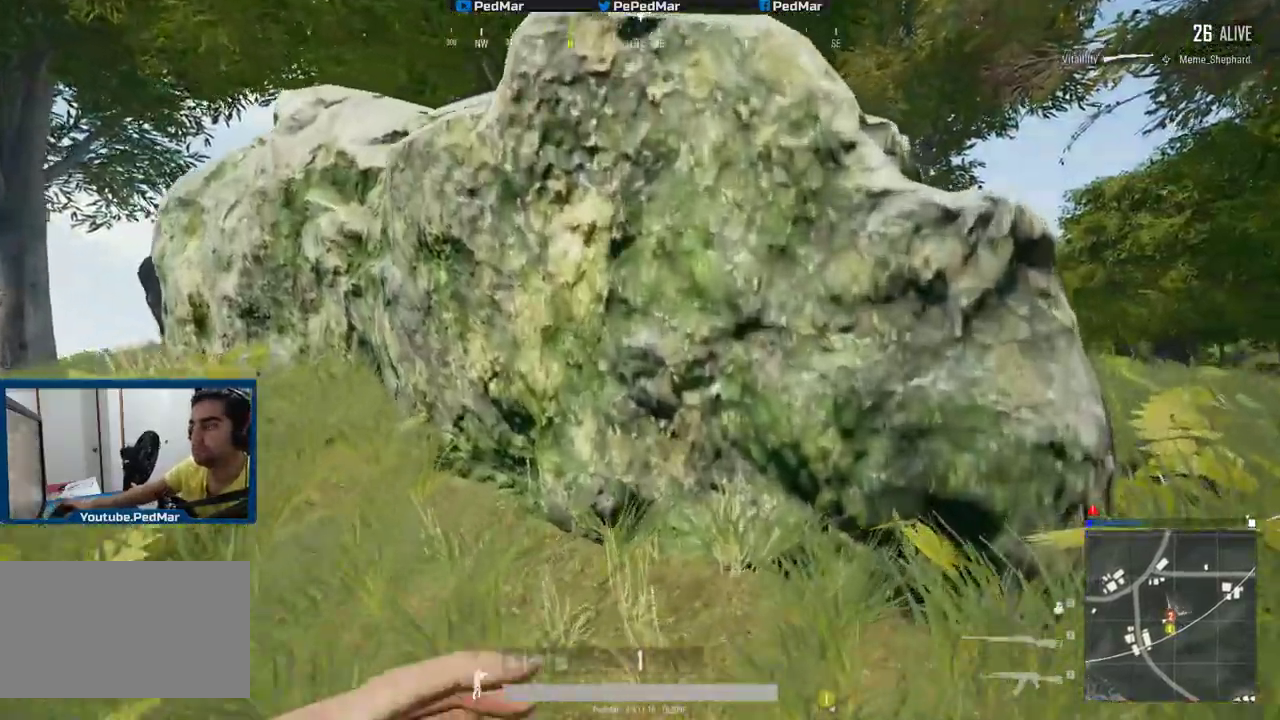
Gameplay with keyboard and mouse; each line is a JSON object with the keys and mouse buttons held at the frame after it. "events" lists presses ("down") and releases ("up") of "a", "c", "ctrl", "d", "e", "f", "q", "r", "s", "shift", "space", "tab", "w", "x", "z", "mouse_left", "mouse_wheel", "mouse_right", "mouse_mb4" and "mouse_mb5" between this image and that frame as [ms after this image, input, new state], when the widget could be followed in between. "mouse_left", "mouse_wheel", "mouse_right", "mouse_mb4", "mouse_mb5" = the "left", "wheel", "right", "mb4", "mb5" buttons of the "mouse" list. No other keys are recorded. "wheel" means that the mouse wheel is clicked or scrolled. Not read: mouse_move.
{"keys": ["d", "shift", "w"], "mouse": [], "events": []}
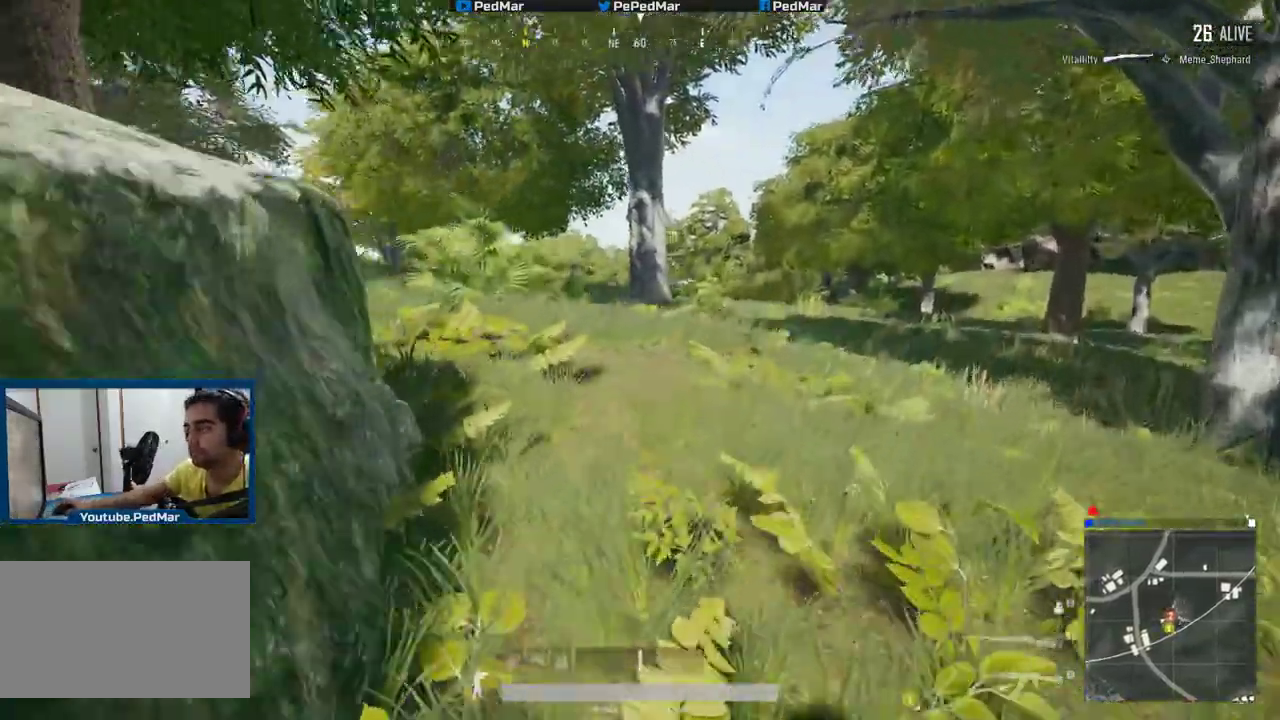
{"keys": ["e", "shift", "w"], "mouse": [], "events": [[17, "d", "up"], [467, "e", "down"]]}
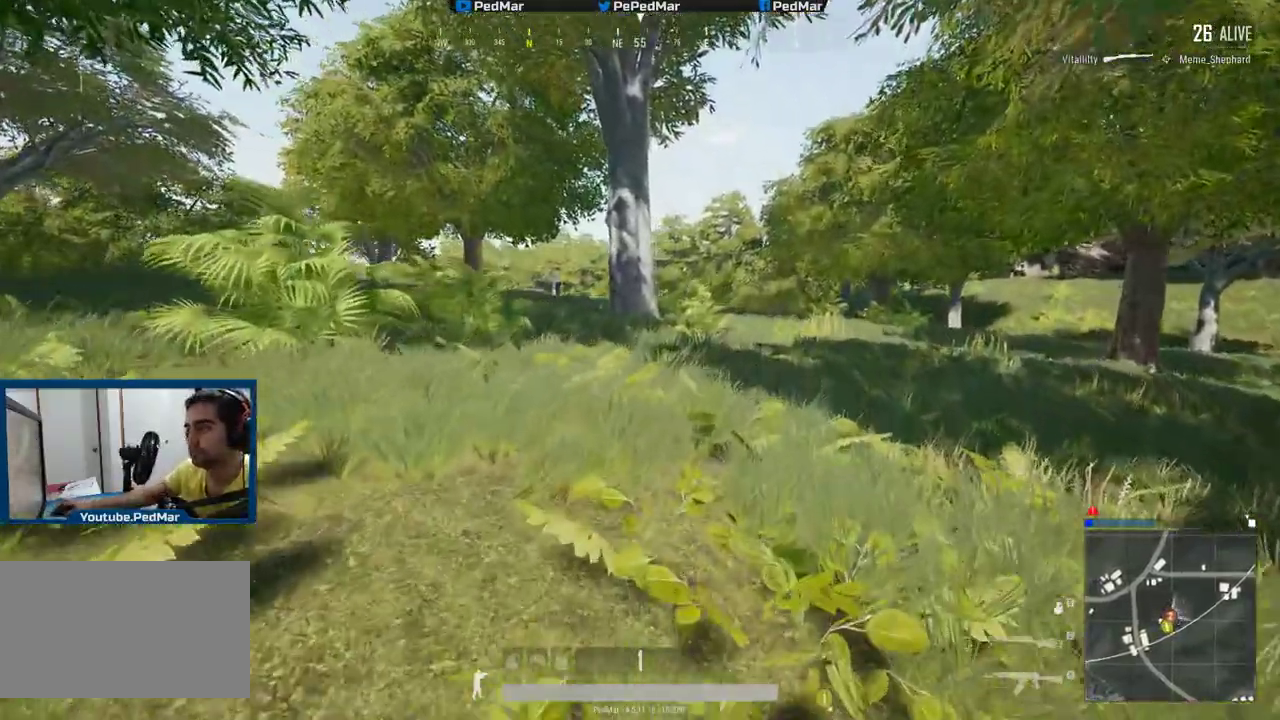
{"keys": ["shift", "space", "w"], "mouse": [], "events": [[33, "e", "up"], [383, "r", "down"], [450, "space", "down"], [467, "r", "up"]]}
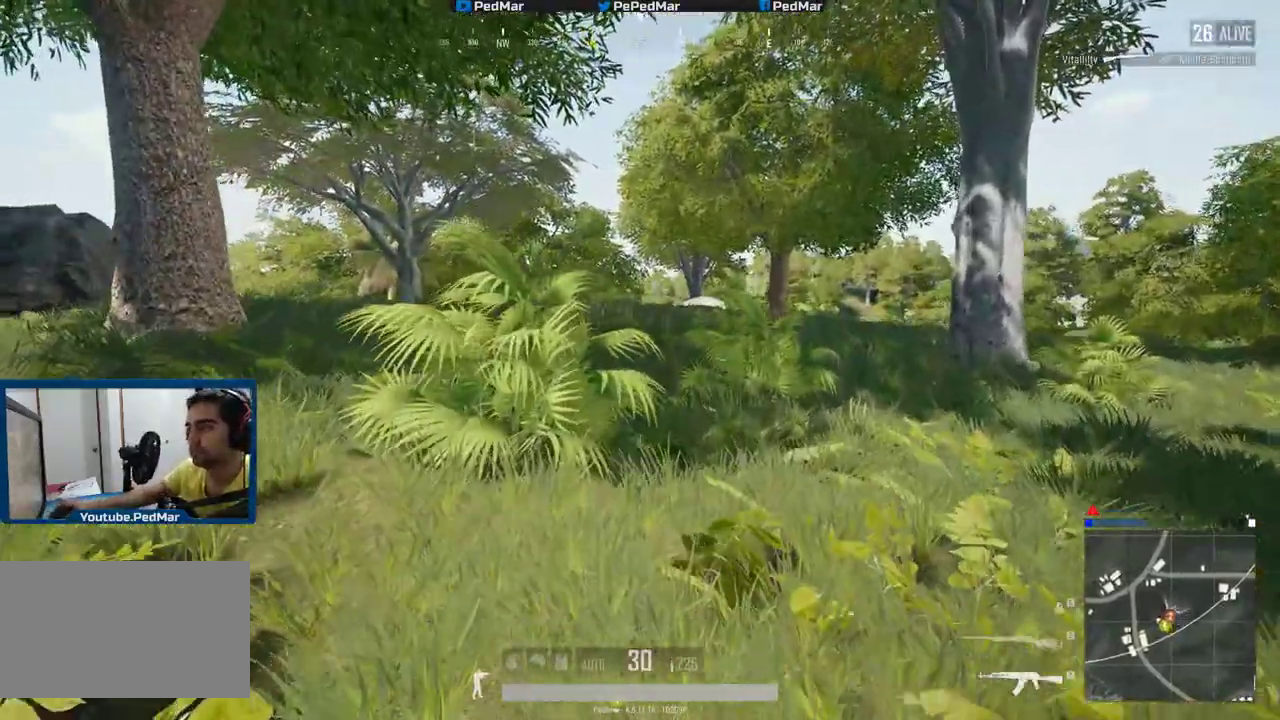
{"keys": ["shift", "w"], "mouse": [], "events": [[17, "space", "up"]]}
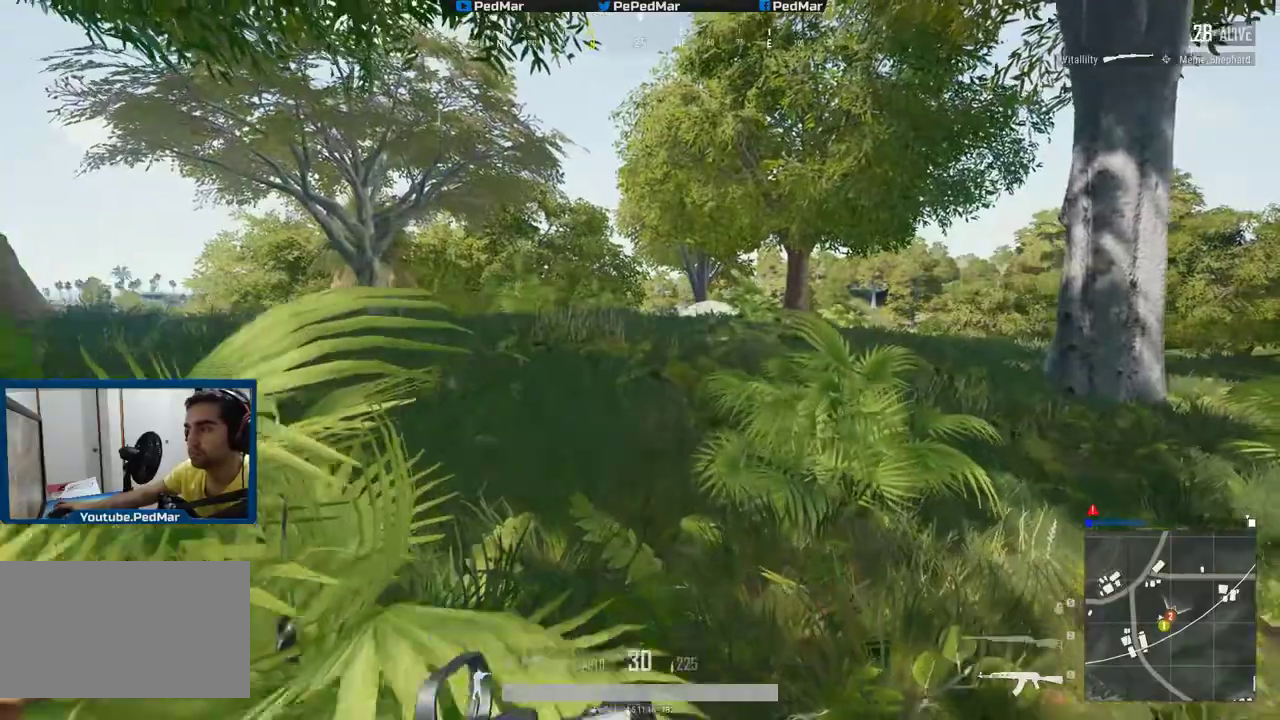
{"keys": ["d", "shift", "space", "w"], "mouse": [], "events": [[16, "d", "down"], [500, "space", "down"]]}
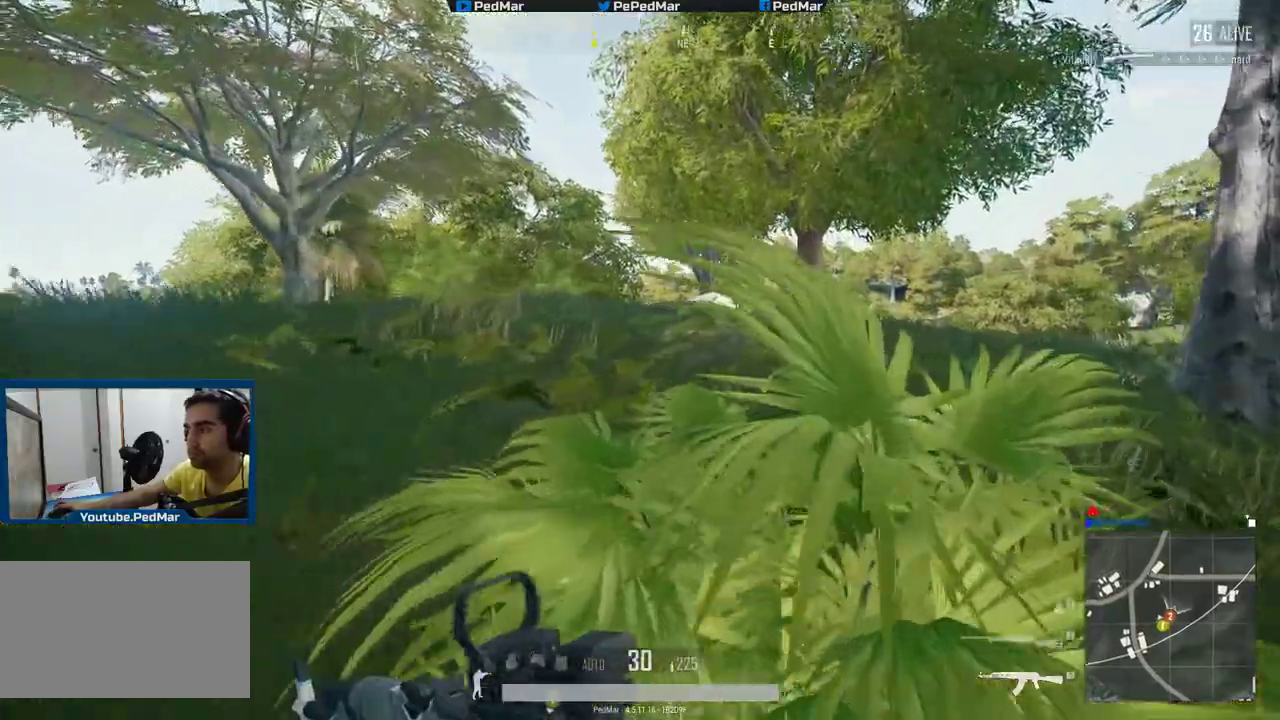
{"keys": ["d", "shift"], "mouse": [], "events": [[117, "space", "up"], [200, "w", "up"]]}
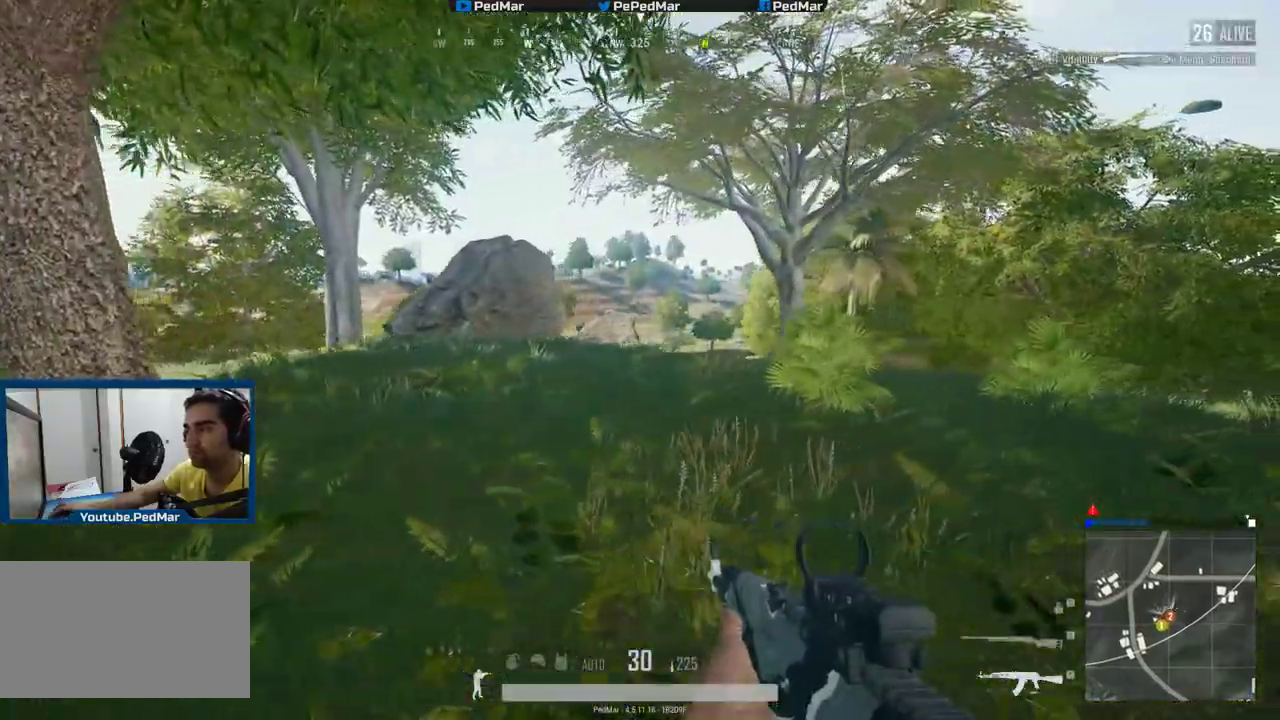
{"keys": ["d", "shift", "w"], "mouse": [], "events": [[100, "w", "down"]]}
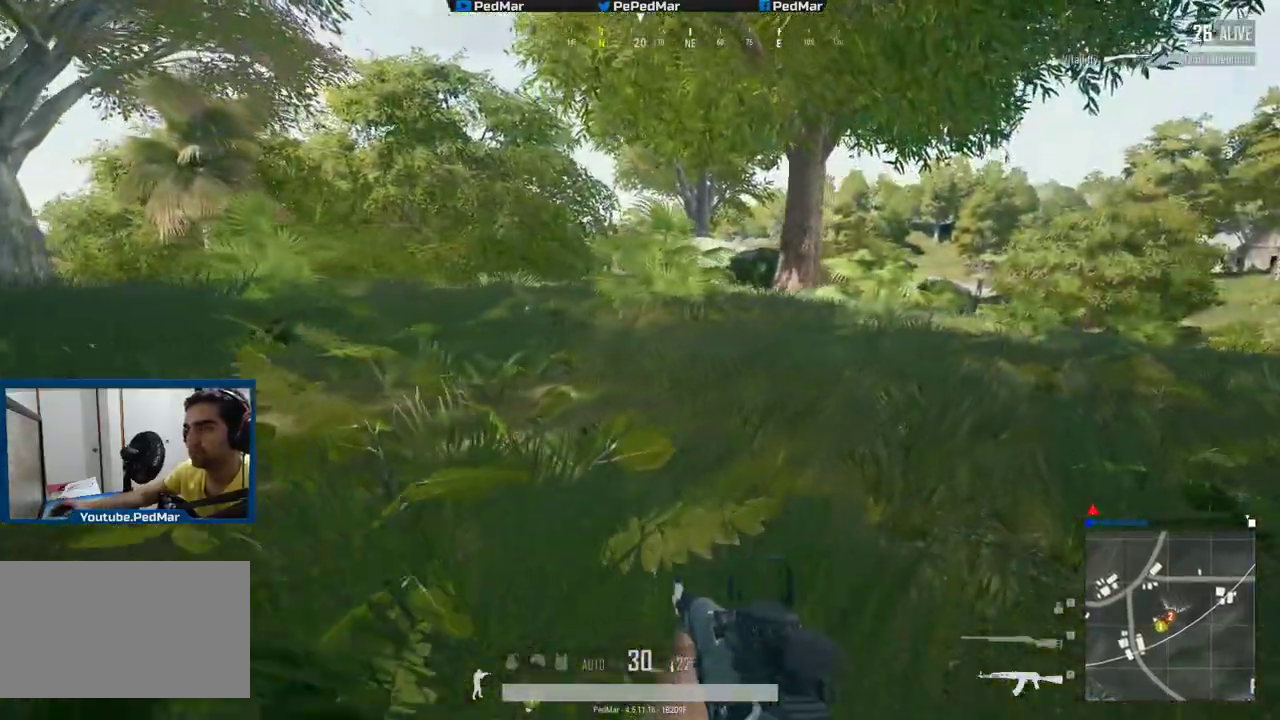
{"keys": ["d", "shift", "w"], "mouse": [], "events": []}
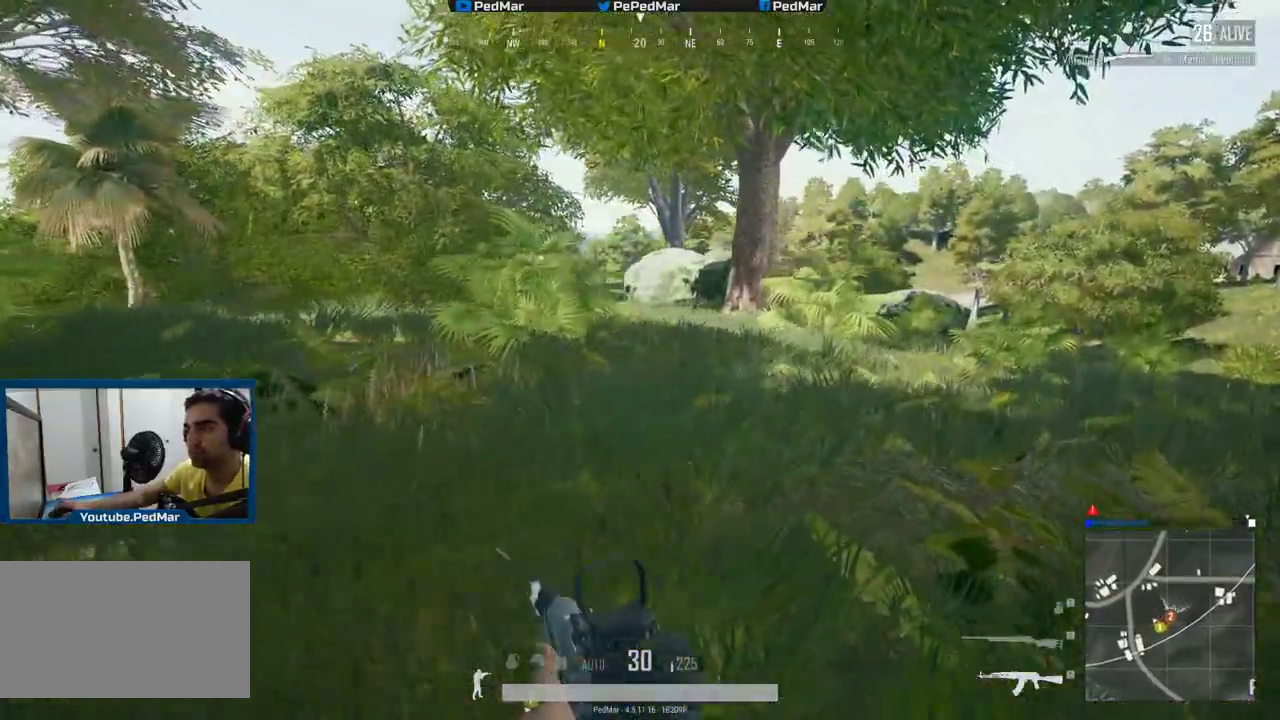
{"keys": ["shift", "w"], "mouse": [], "events": [[83, "space", "down"], [133, "space", "up"], [400, "d", "up"]]}
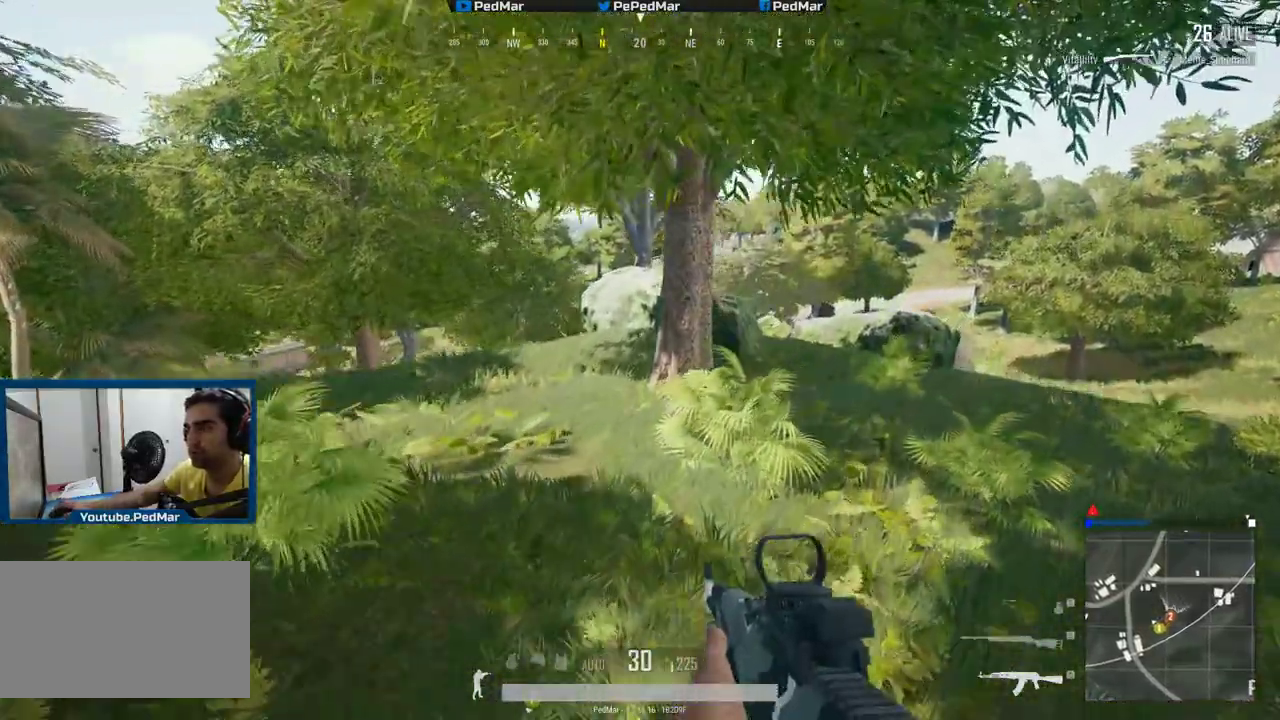
{"keys": ["shift", "w"], "mouse": [], "events": []}
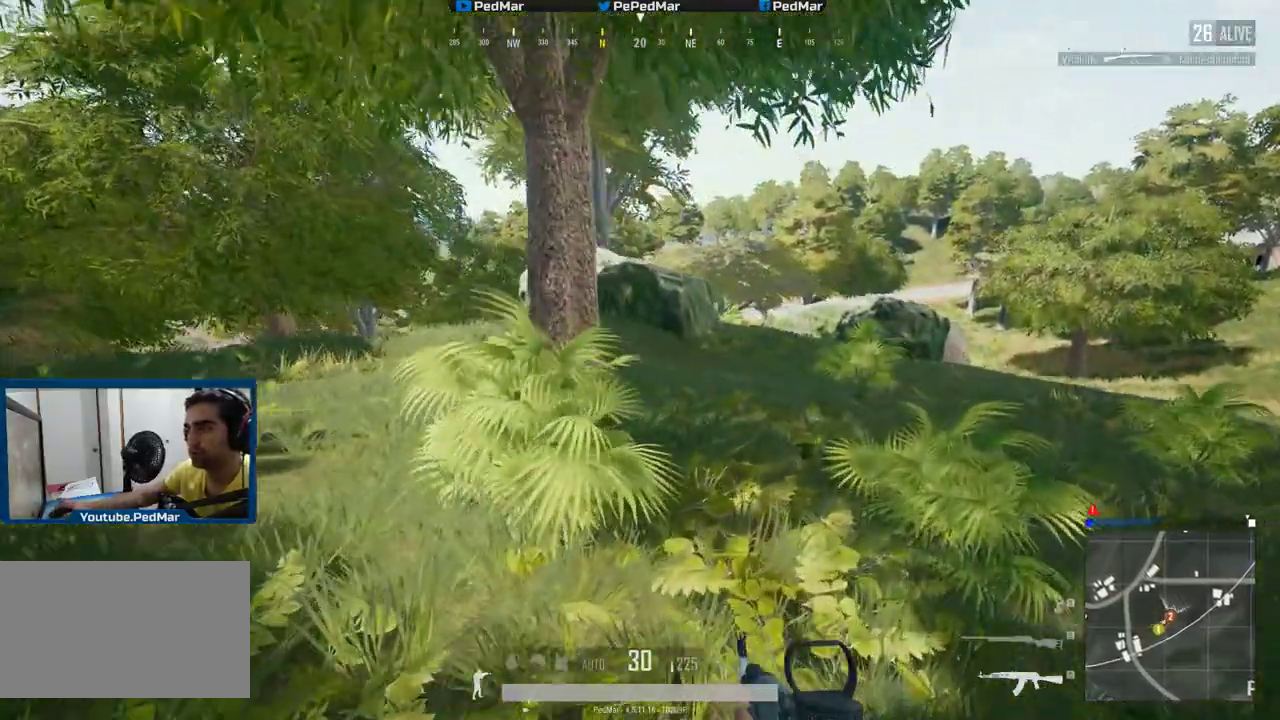
{"keys": ["shift", "w"], "mouse": [], "events": []}
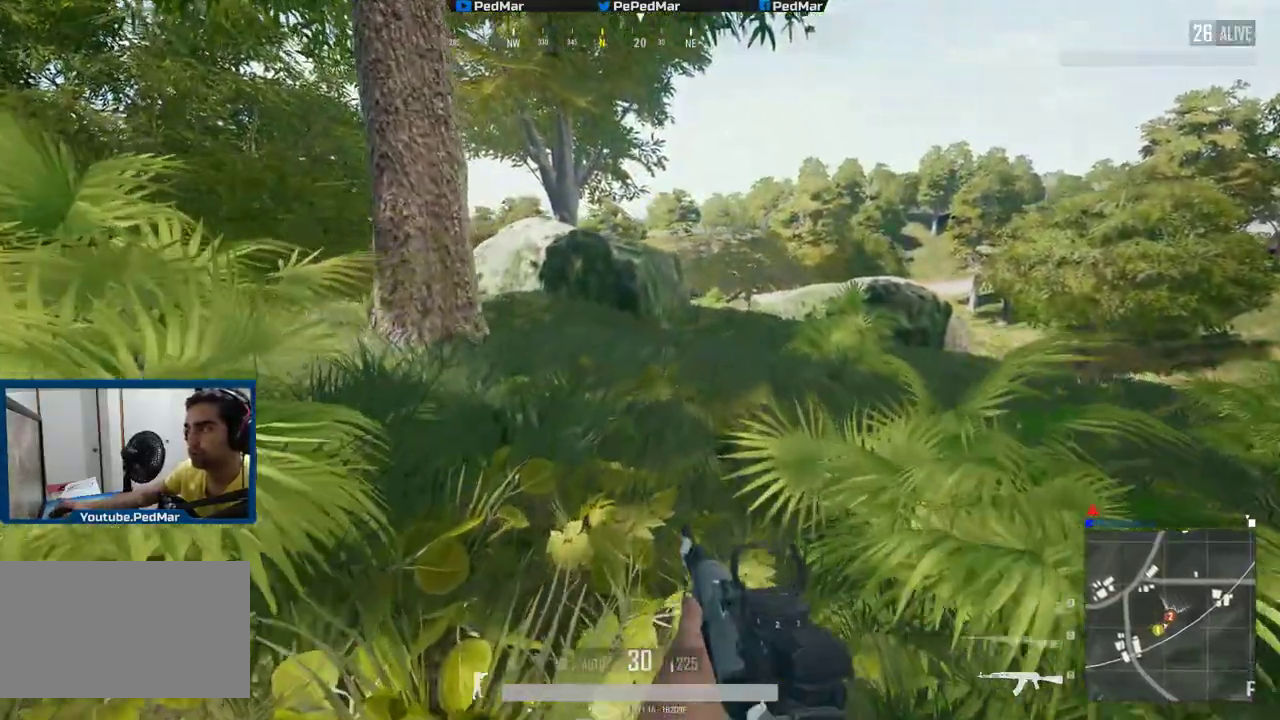
{"keys": ["shift", "w"], "mouse": [], "events": []}
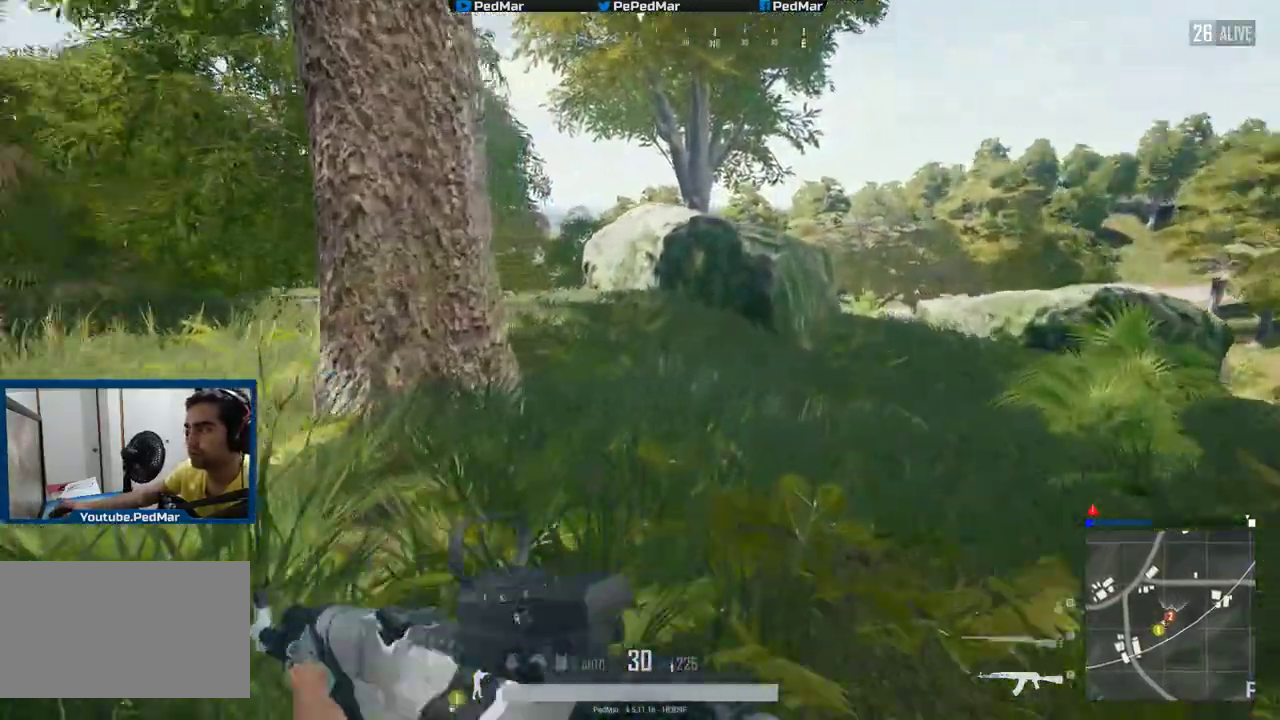
{"keys": ["shift", "w"], "mouse": [], "events": [[116, "space", "down"], [233, "space", "up"]]}
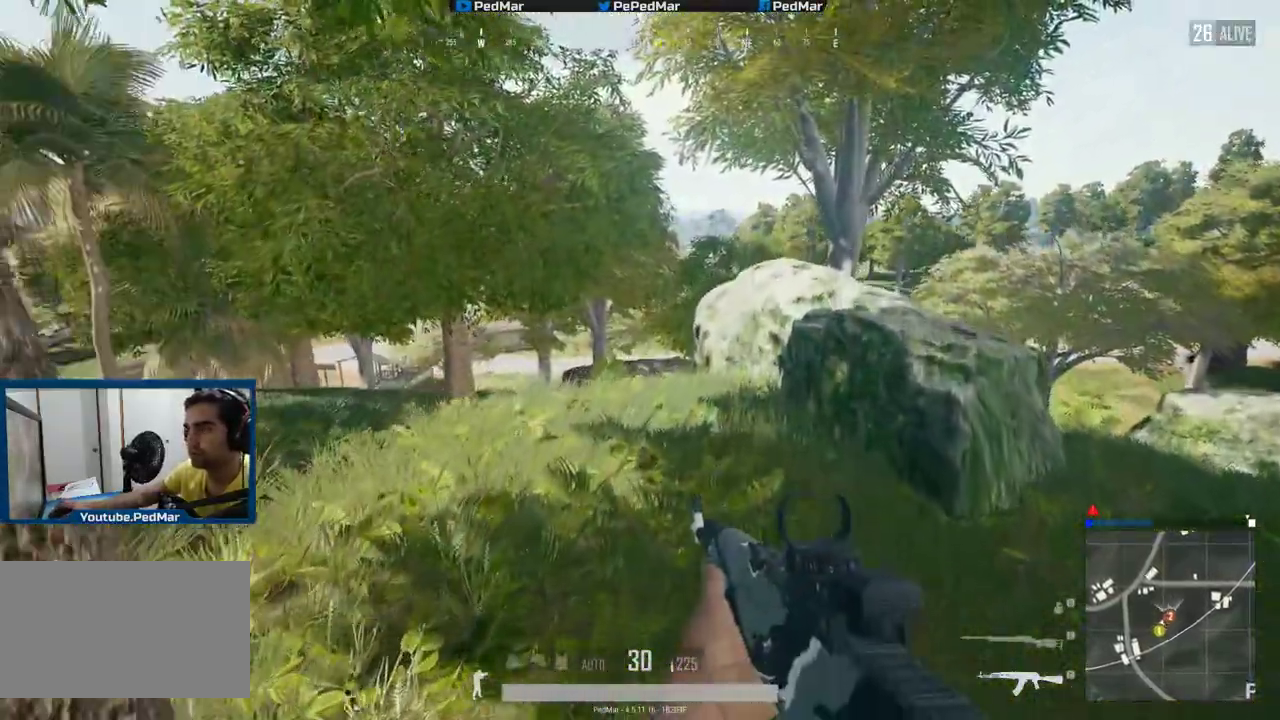
{"keys": ["shift", "w"], "mouse": [], "events": []}
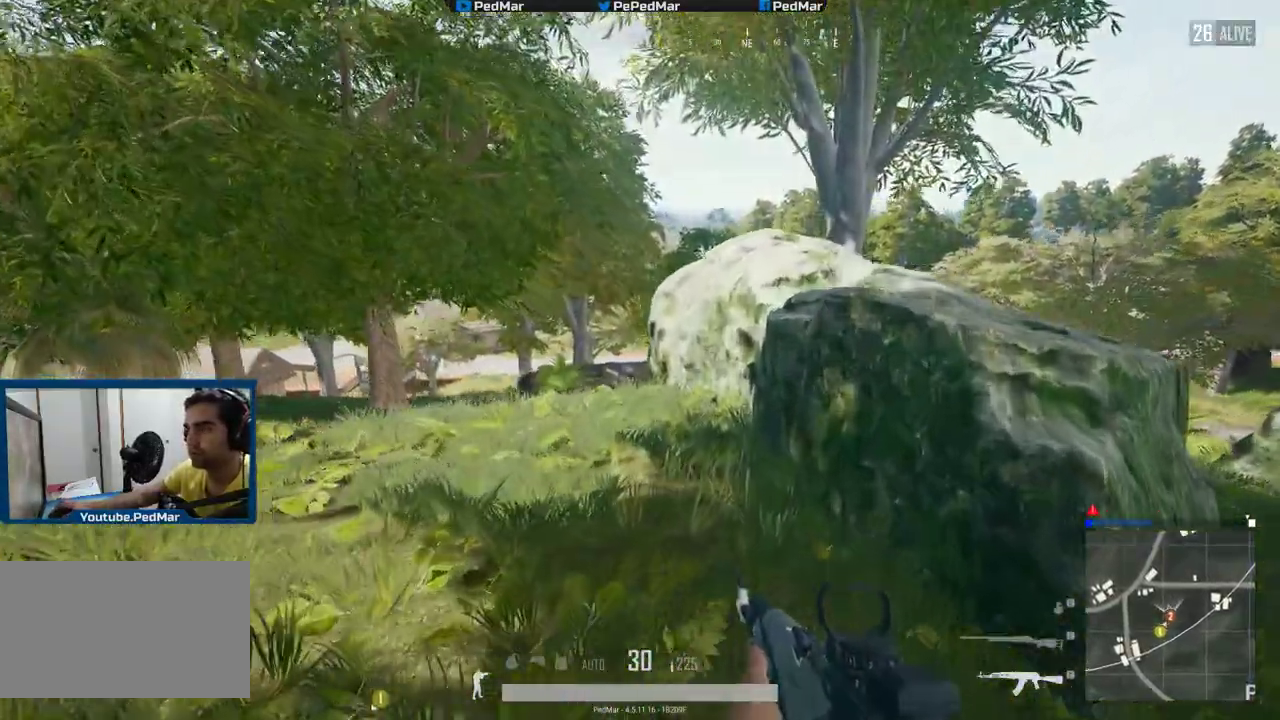
{"keys": ["a", "shift"], "mouse": [], "events": [[484, "a", "down"], [484, "w", "up"]]}
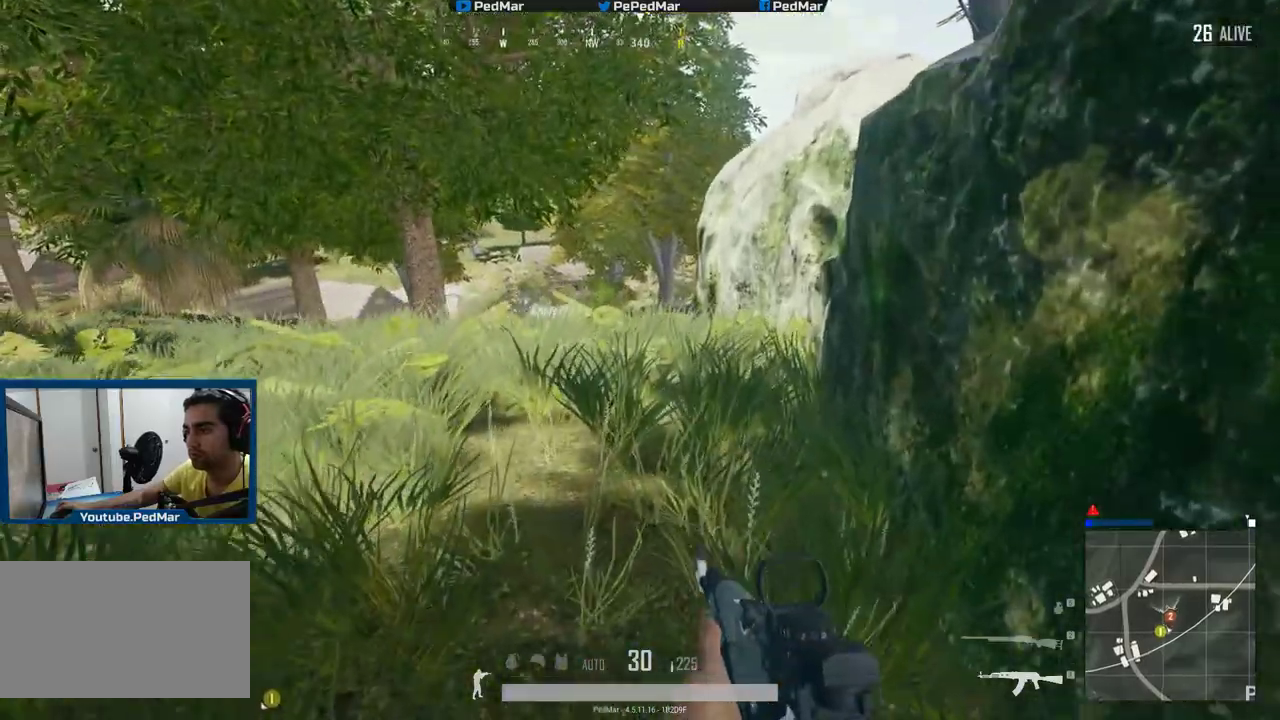
{"keys": ["d"], "mouse": [], "events": [[50, "shift", "up"], [67, "w", "down"], [401, "a", "up"], [417, "d", "down"], [434, "w", "up"]]}
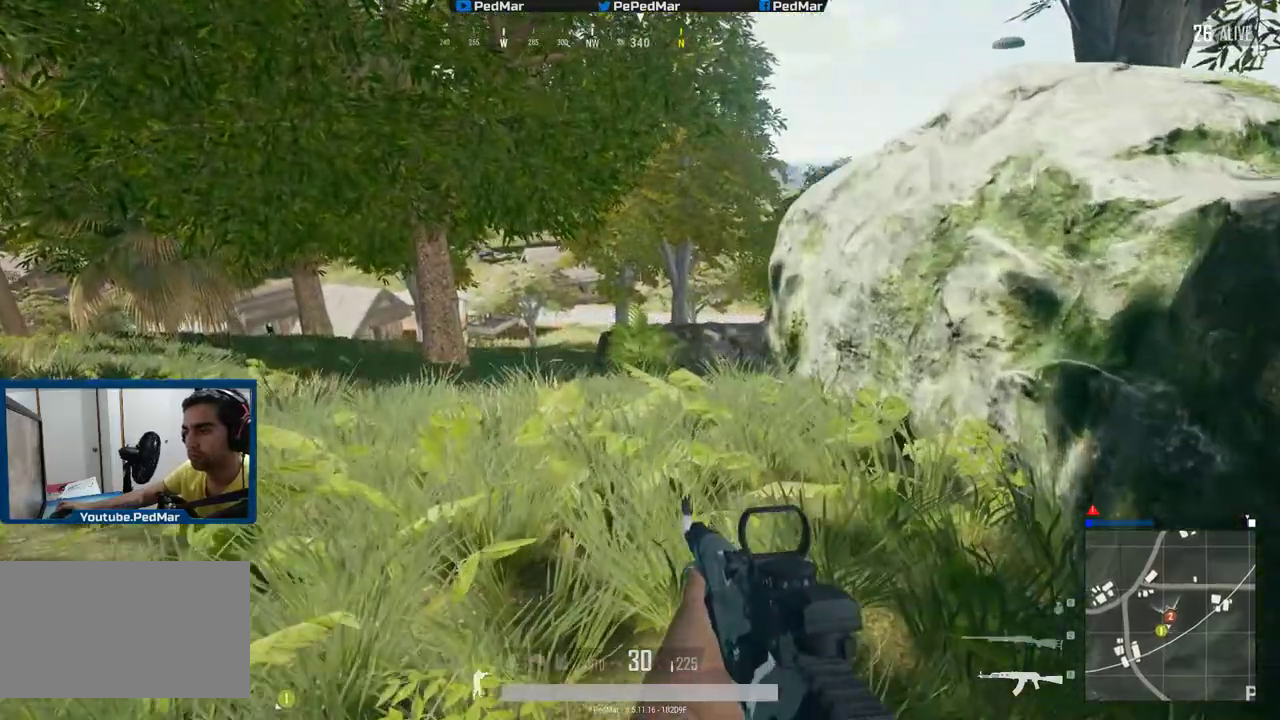
{"keys": ["d"], "mouse": [], "events": [[117, "s", "down"], [284, "d", "up"], [417, "d", "down"], [434, "s", "up"]]}
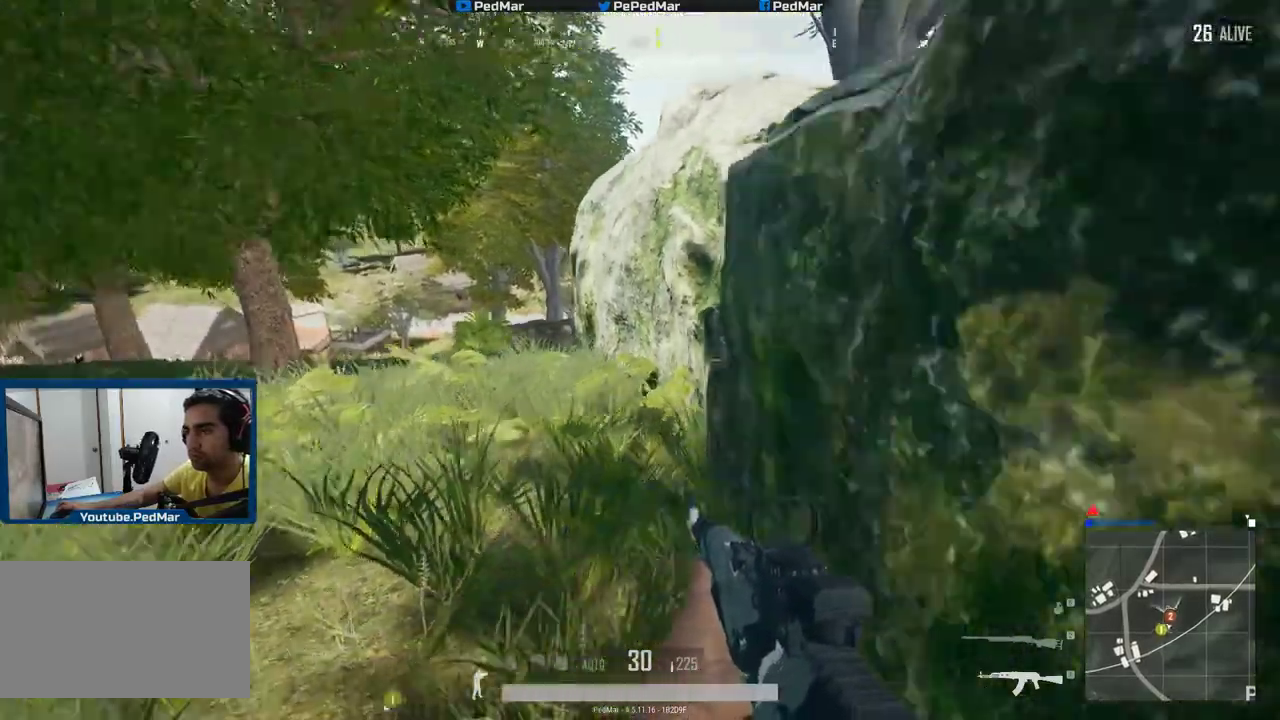
{"keys": ["d", "w"], "mouse": [], "events": [[417, "w", "down"]]}
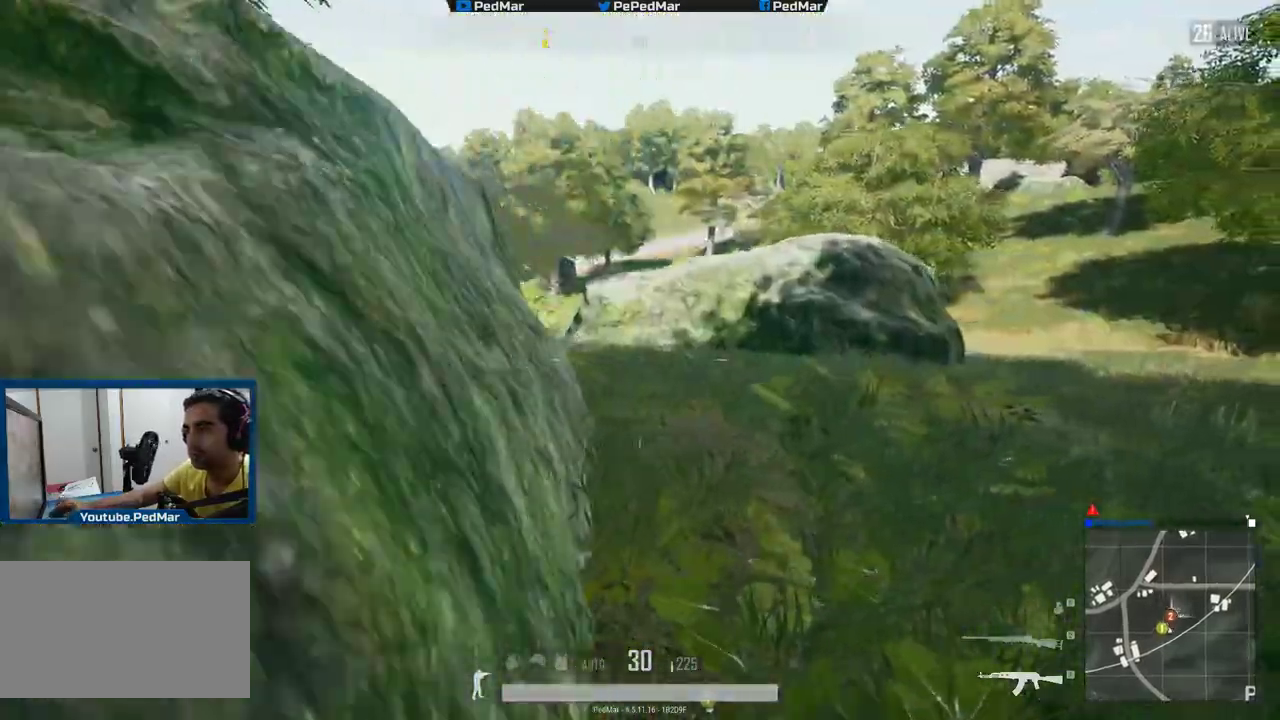
{"keys": ["w"], "mouse": [], "events": [[234, "d", "up"]]}
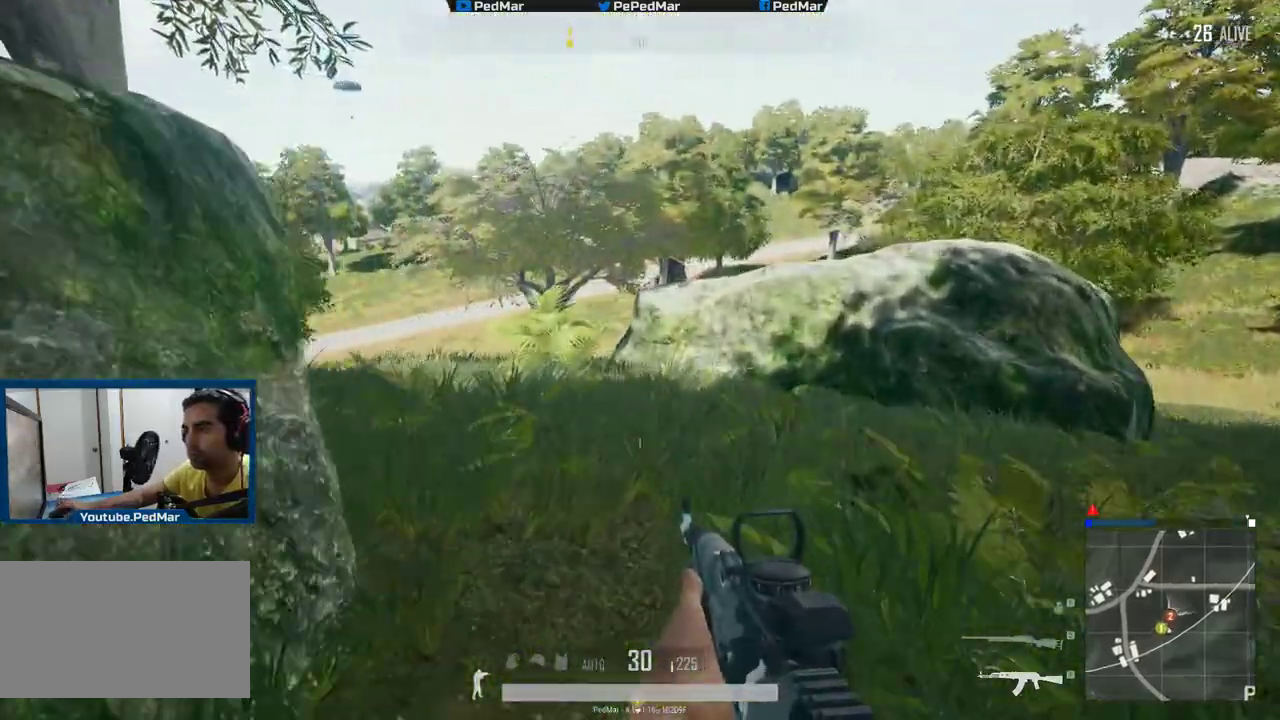
{"keys": ["w"], "mouse": [], "events": [[133, "c", "down"], [216, "c", "up"]]}
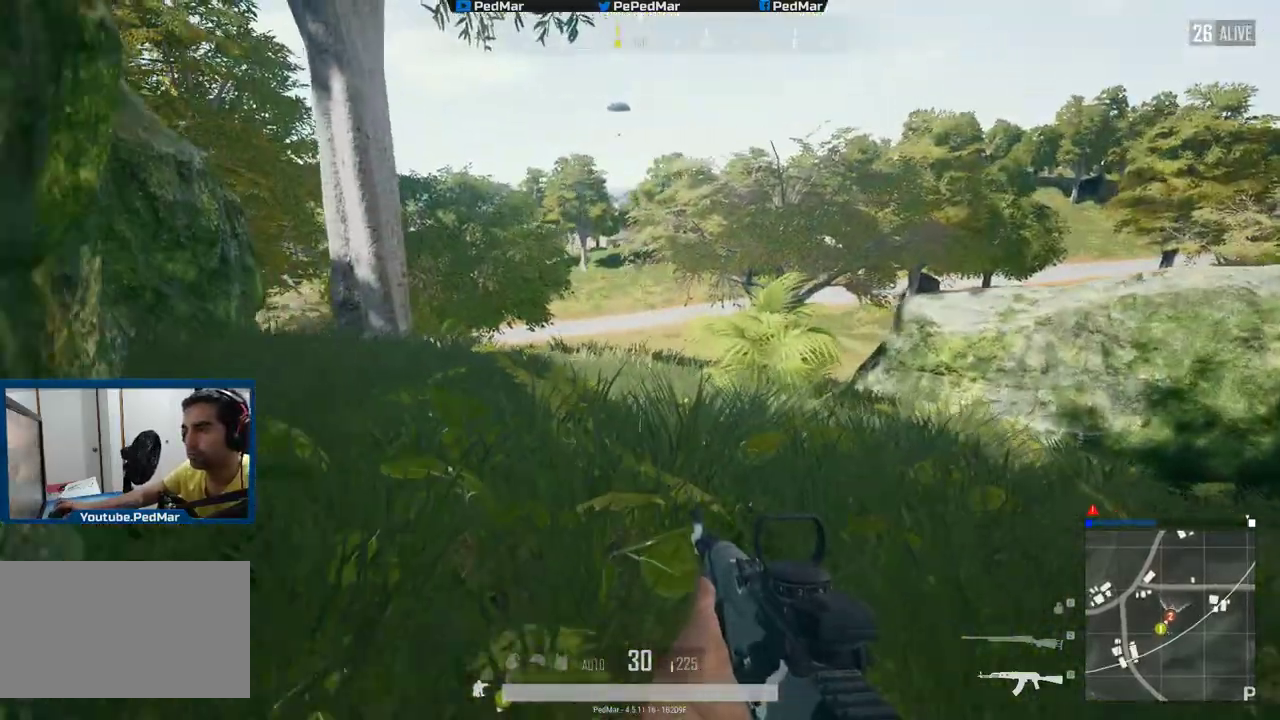
{"keys": ["a", "w"], "mouse": [], "events": [[450, "a", "down"]]}
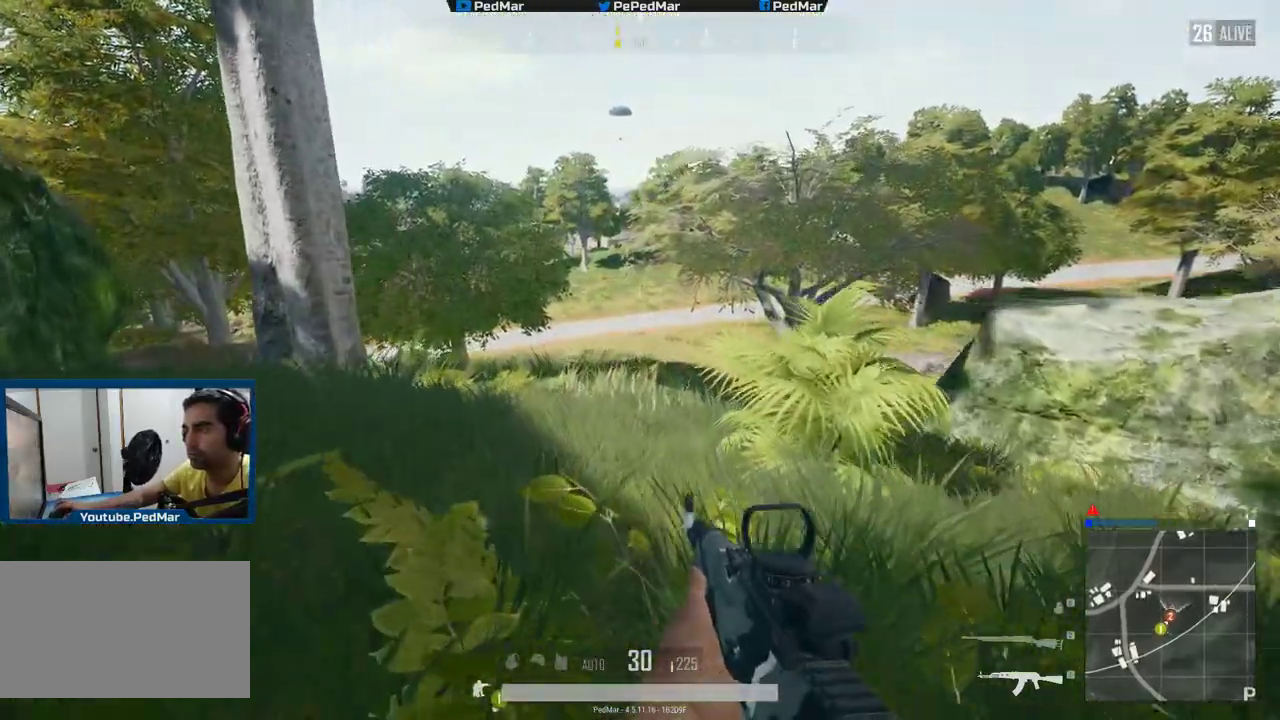
{"keys": ["a", "w"], "mouse": [], "events": []}
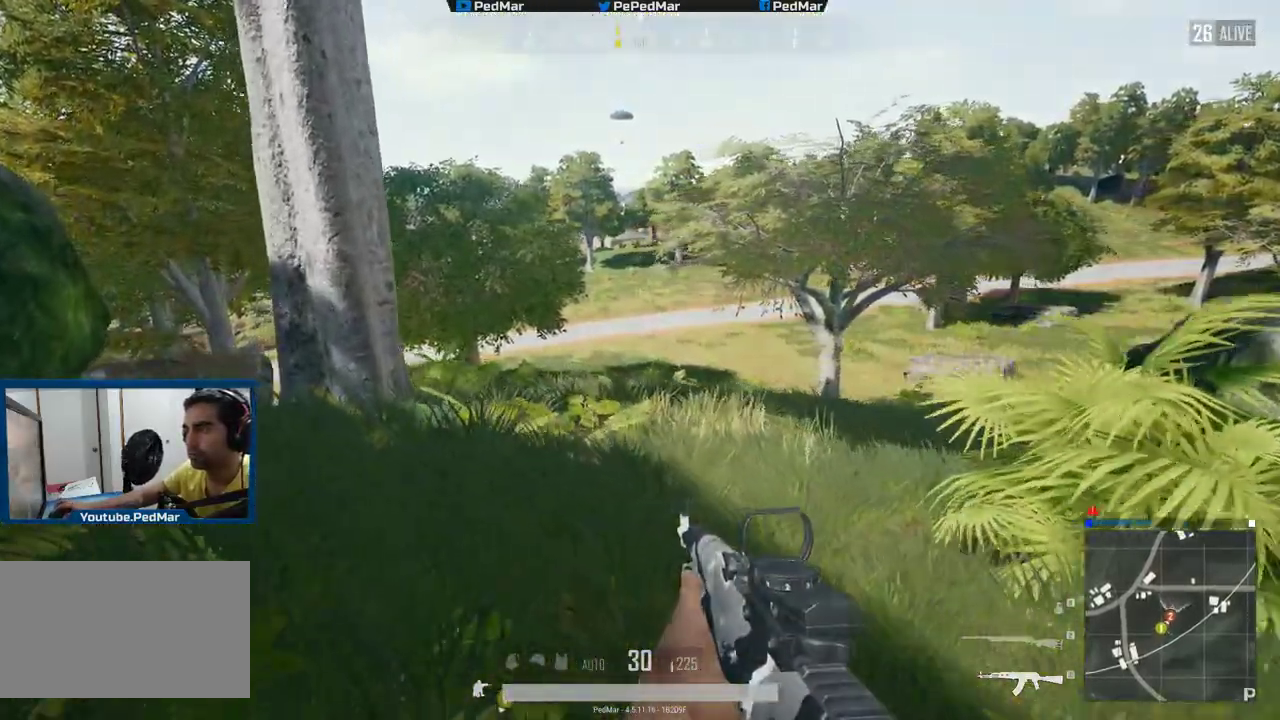
{"keys": ["w"], "mouse": [], "events": [[284, "a", "up"]]}
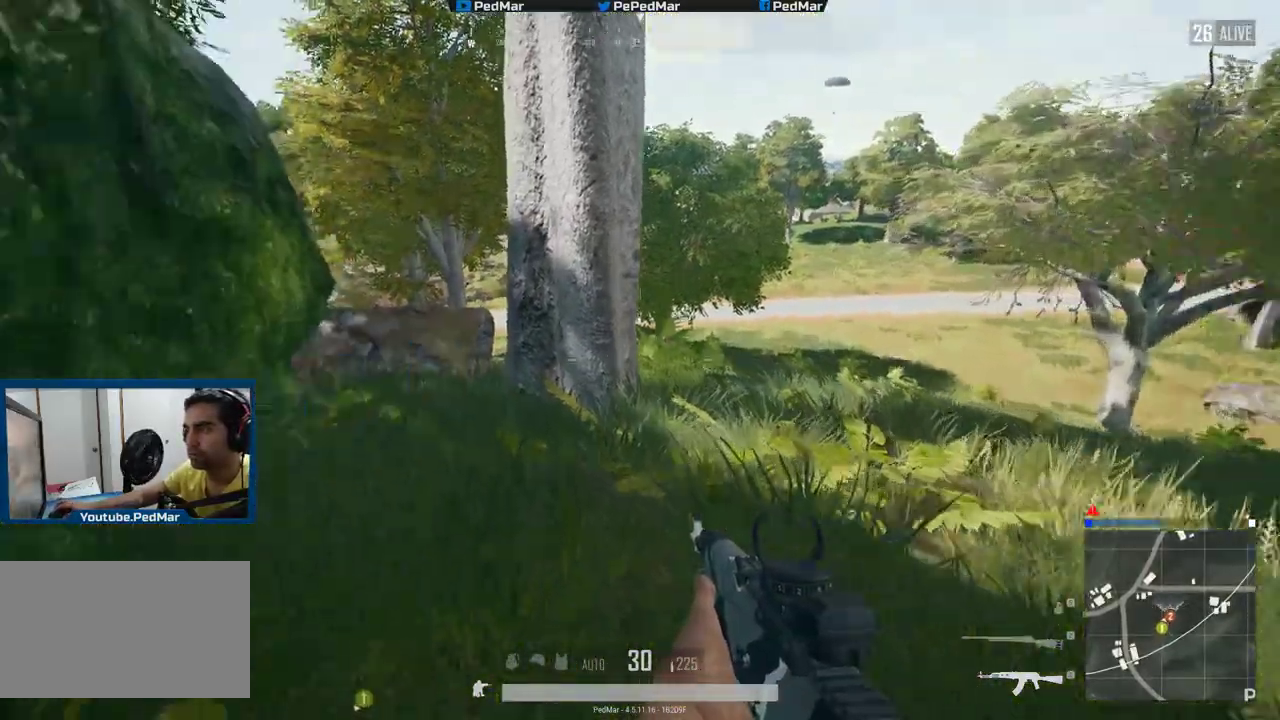
{"keys": ["w"], "mouse": [], "events": []}